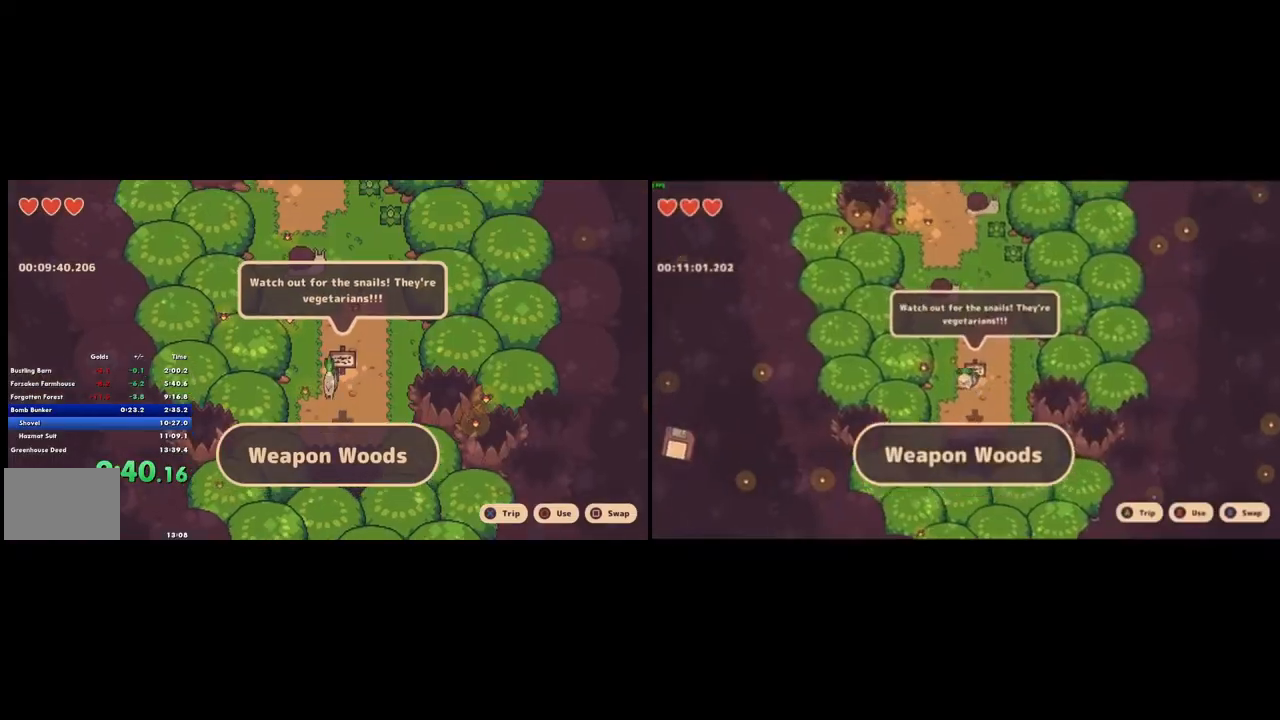
Gameplay with a controller (PlayStation layout); each line is a JSON object with the inputs held at the frame after it. "events" lists button and stick changes between this image and that frame as [ms after this image, input, new state], when the widget could be followed in between. Not read: L2 L3 R2 R3.
{"buttons": [], "left_stick": "up-right", "right_stick": "center", "events": [[33, "left_stick", "up"], [100, "CROSS", "up"], [500, "left_stick", "up-right"]]}
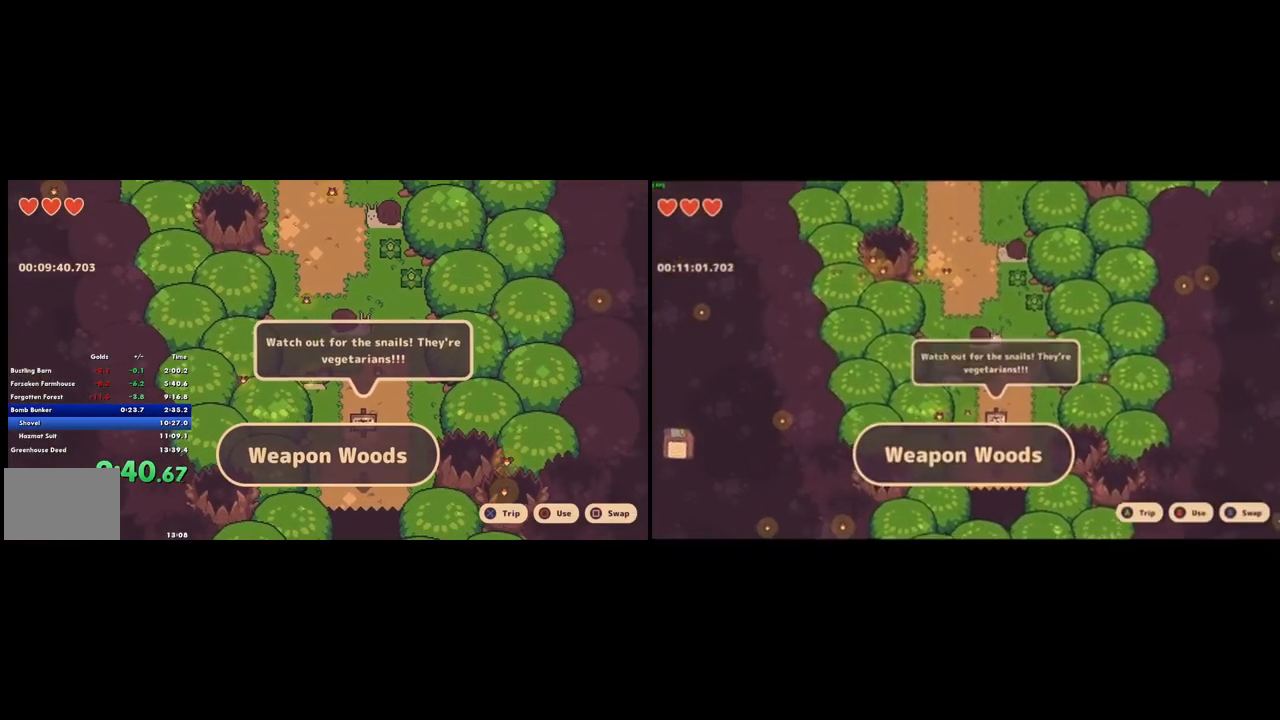
{"buttons": [], "left_stick": "up-right", "right_stick": "center", "events": [[167, "CROSS", "down"], [267, "CROSS", "up"]]}
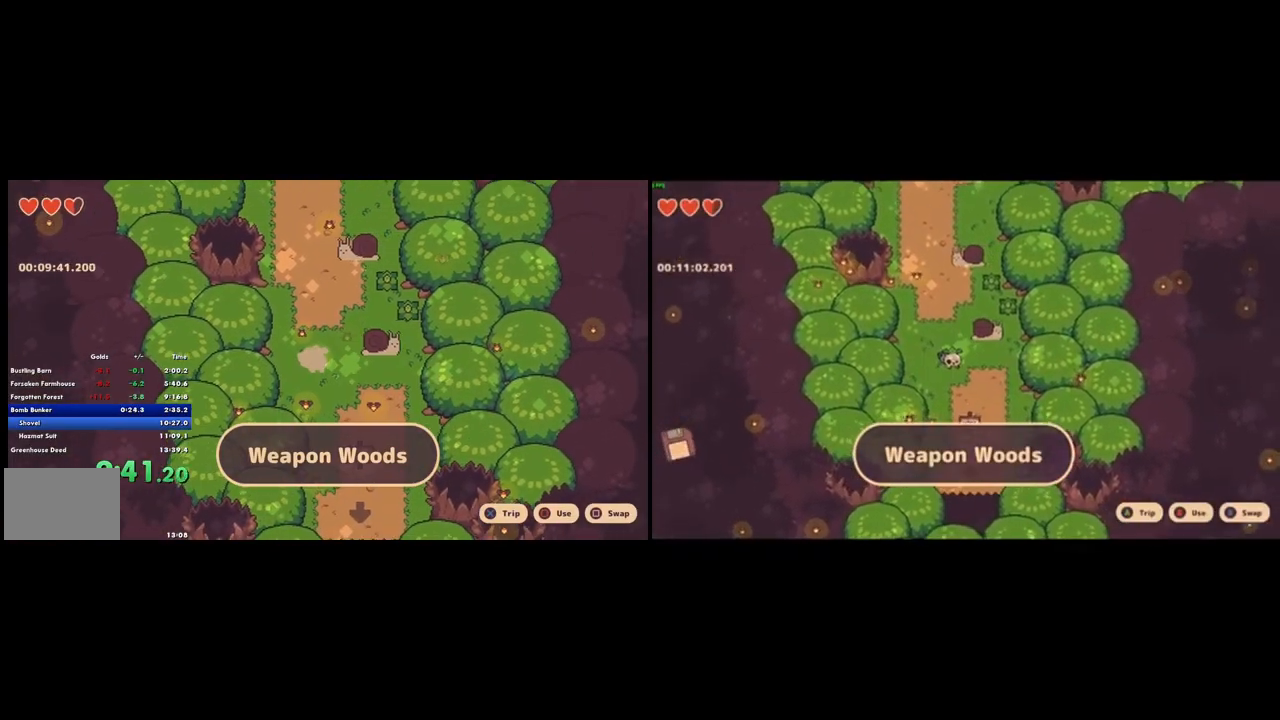
{"buttons": [], "left_stick": "up", "right_stick": "center", "events": [[333, "CROSS", "down"], [367, "left_stick", "up"], [467, "CROSS", "up"]]}
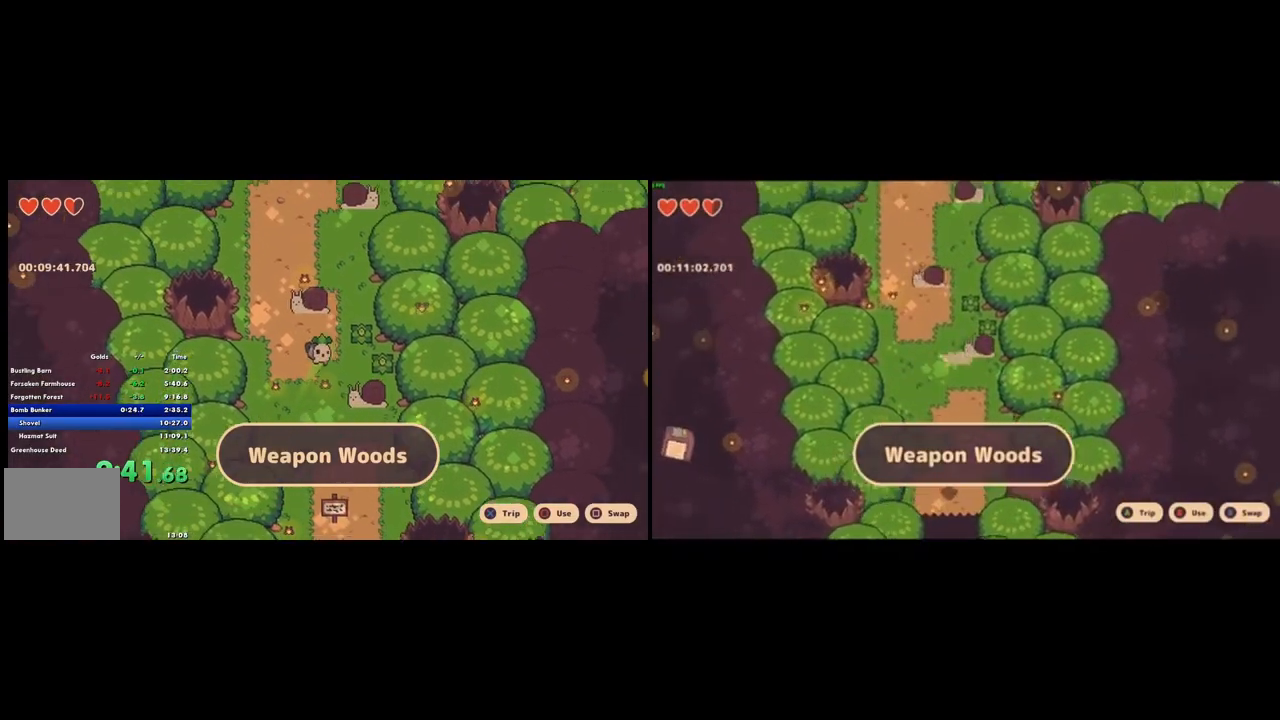
{"buttons": ["CROSS"], "left_stick": "up-left", "right_stick": "center", "events": [[100, "left_stick", "up-left"], [467, "CROSS", "down"]]}
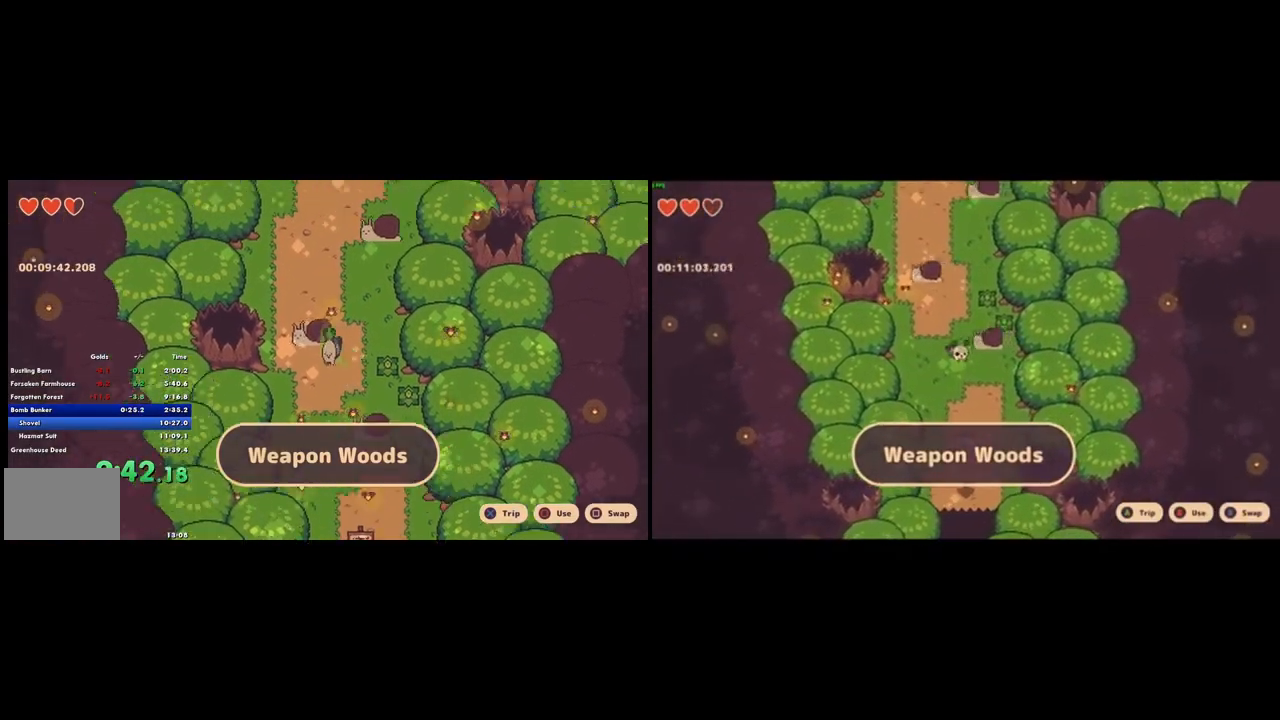
{"buttons": [], "left_stick": "up-left", "right_stick": "center", "events": [[67, "CROSS", "up"]]}
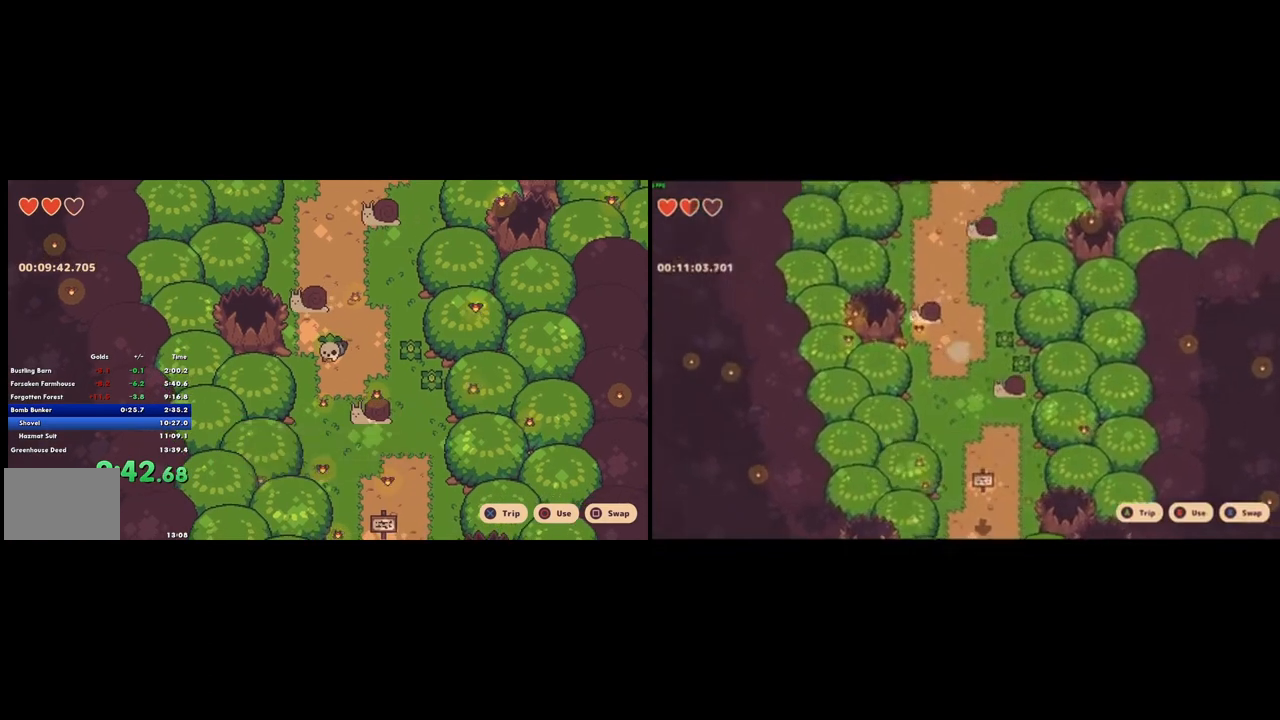
{"buttons": [], "left_stick": "up", "right_stick": "center", "events": [[67, "CROSS", "down"], [100, "left_stick", "up"], [167, "CROSS", "up"]]}
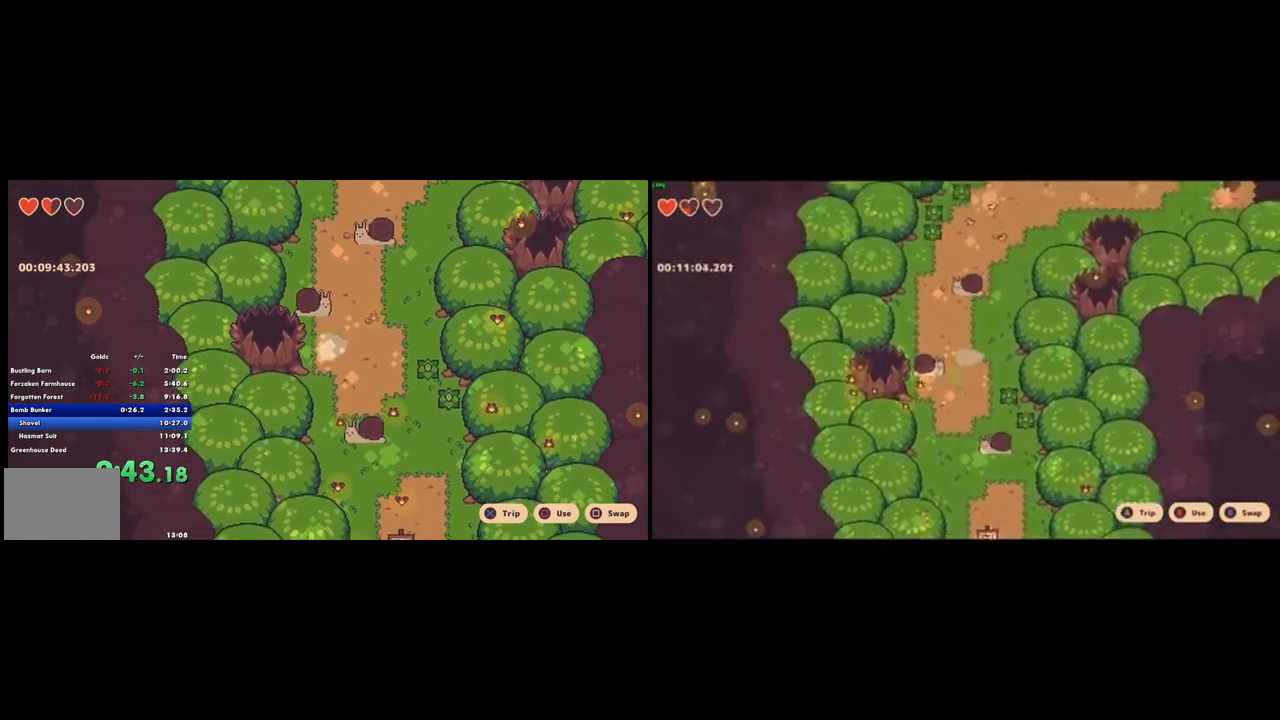
{"buttons": [], "left_stick": "up-right", "right_stick": "center", "events": [[200, "CROSS", "down"], [300, "CROSS", "up"], [300, "left_stick", "up-right"]]}
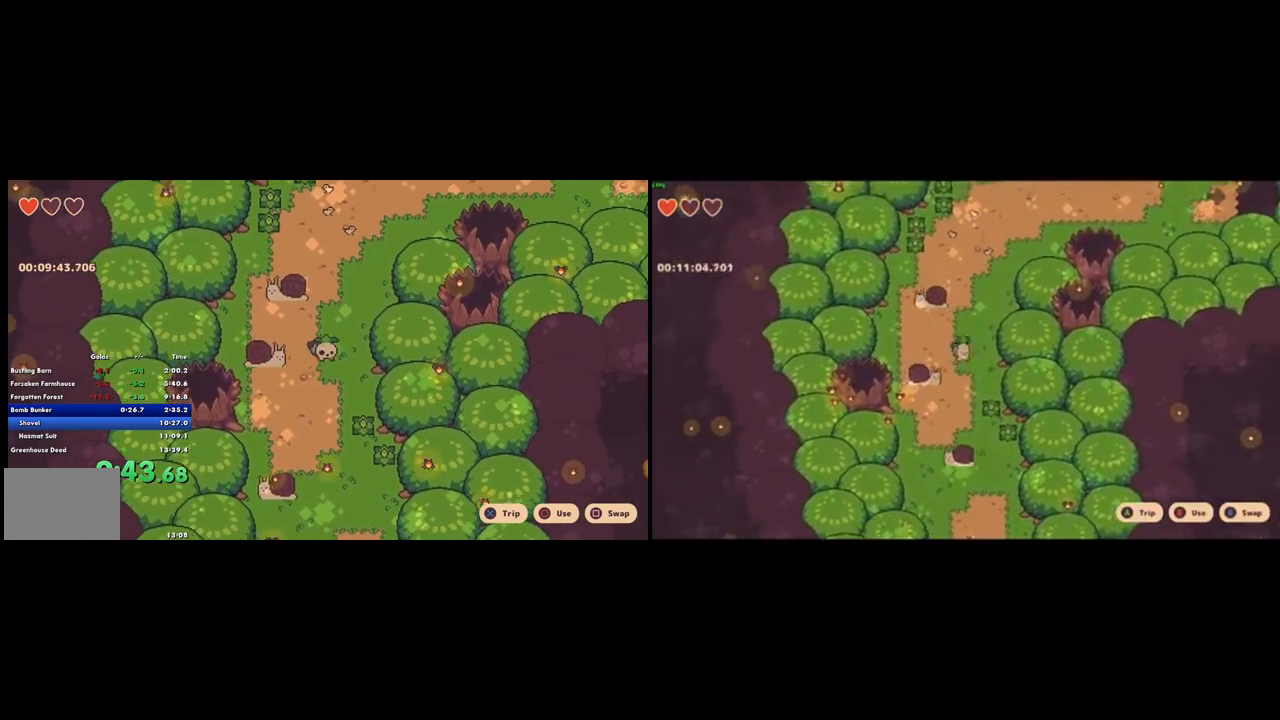
{"buttons": [], "left_stick": "up-right", "right_stick": "center", "events": [[367, "CROSS", "down"], [467, "CROSS", "up"]]}
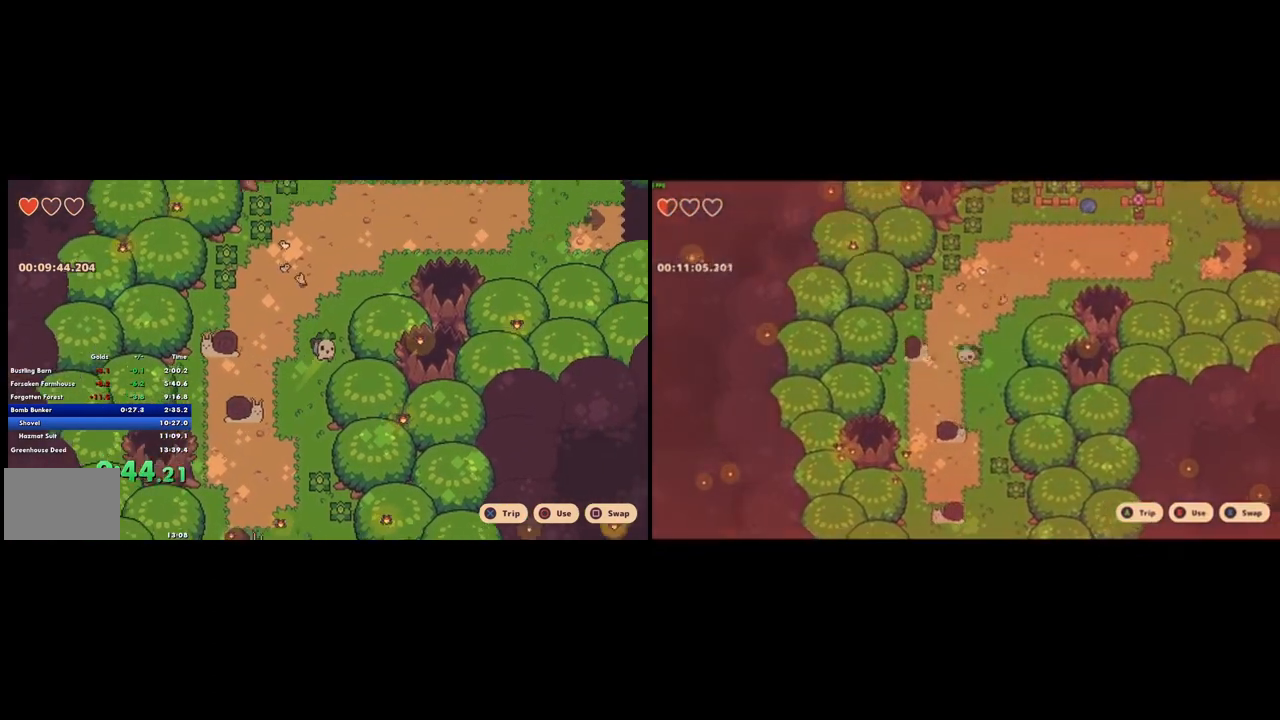
{"buttons": [], "left_stick": "up-right", "right_stick": "center", "events": []}
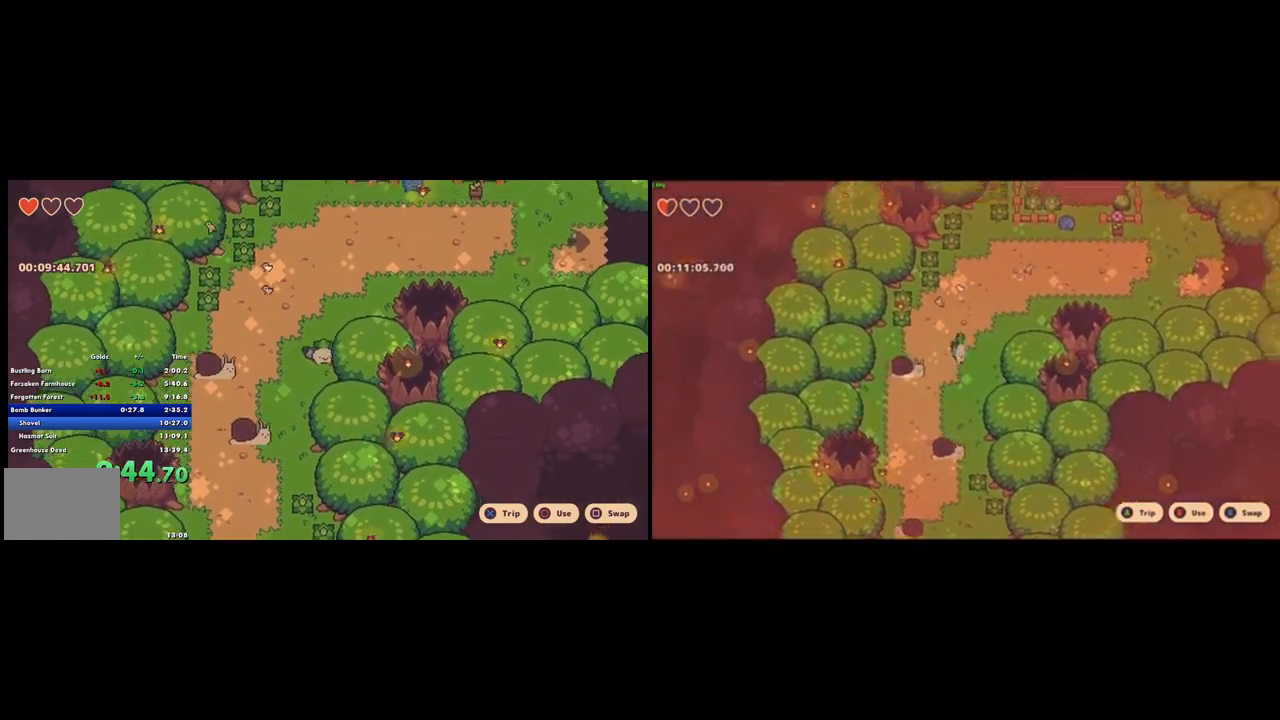
{"buttons": [], "left_stick": "right", "right_stick": "center", "events": [[67, "CROSS", "down"], [167, "CROSS", "up"], [200, "left_stick", "right"]]}
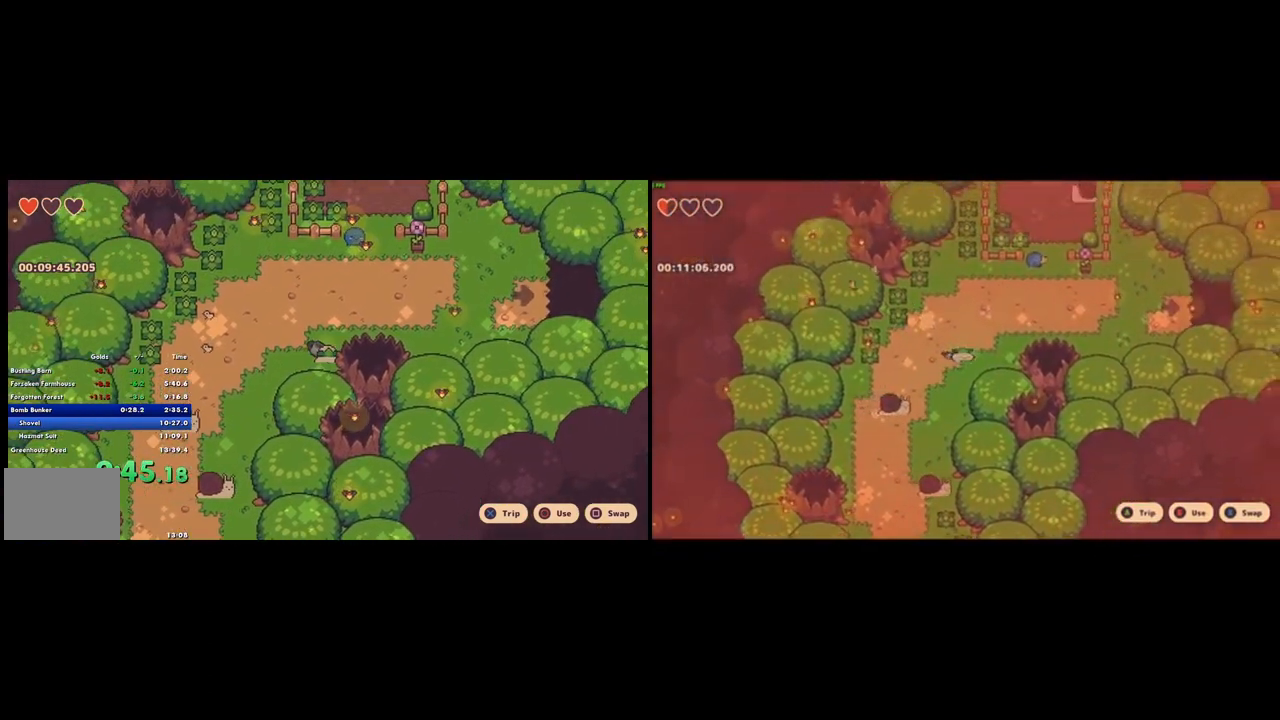
{"buttons": [], "left_stick": "right", "right_stick": "center", "events": [[200, "CROSS", "down"], [300, "CROSS", "up"]]}
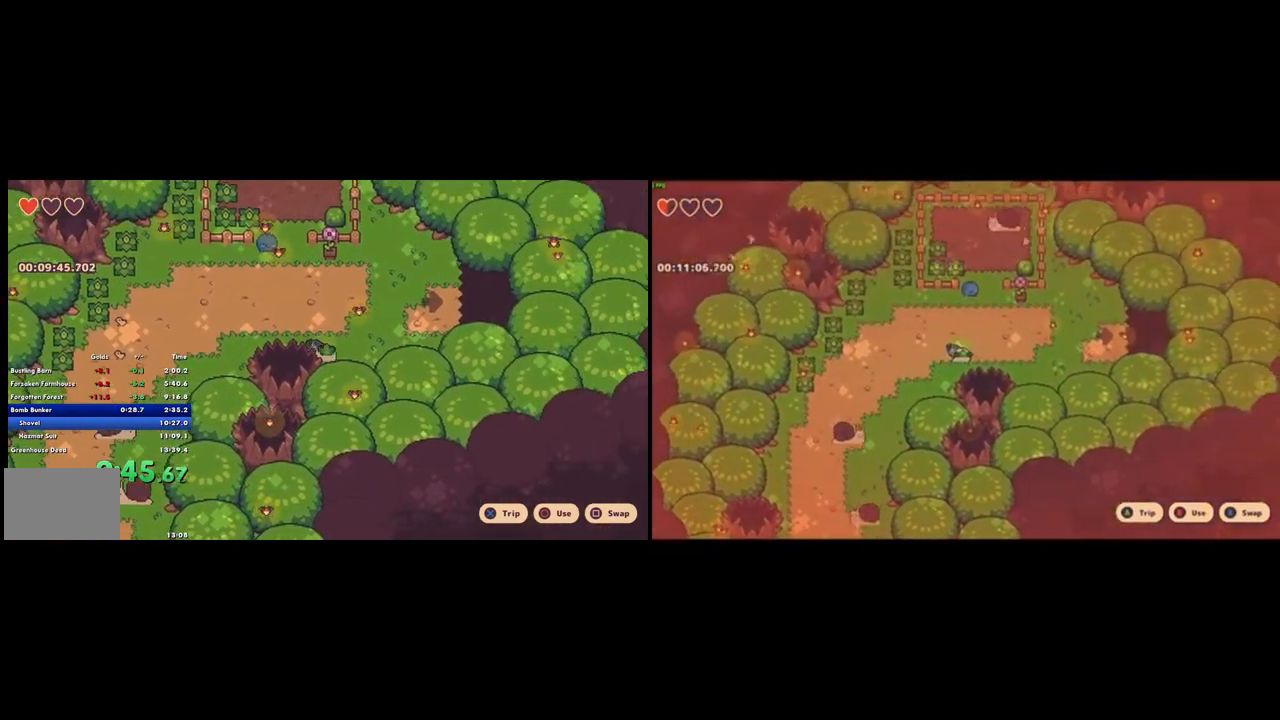
{"buttons": [], "left_stick": "right", "right_stick": "center", "events": [[333, "CROSS", "down"], [433, "CROSS", "up"]]}
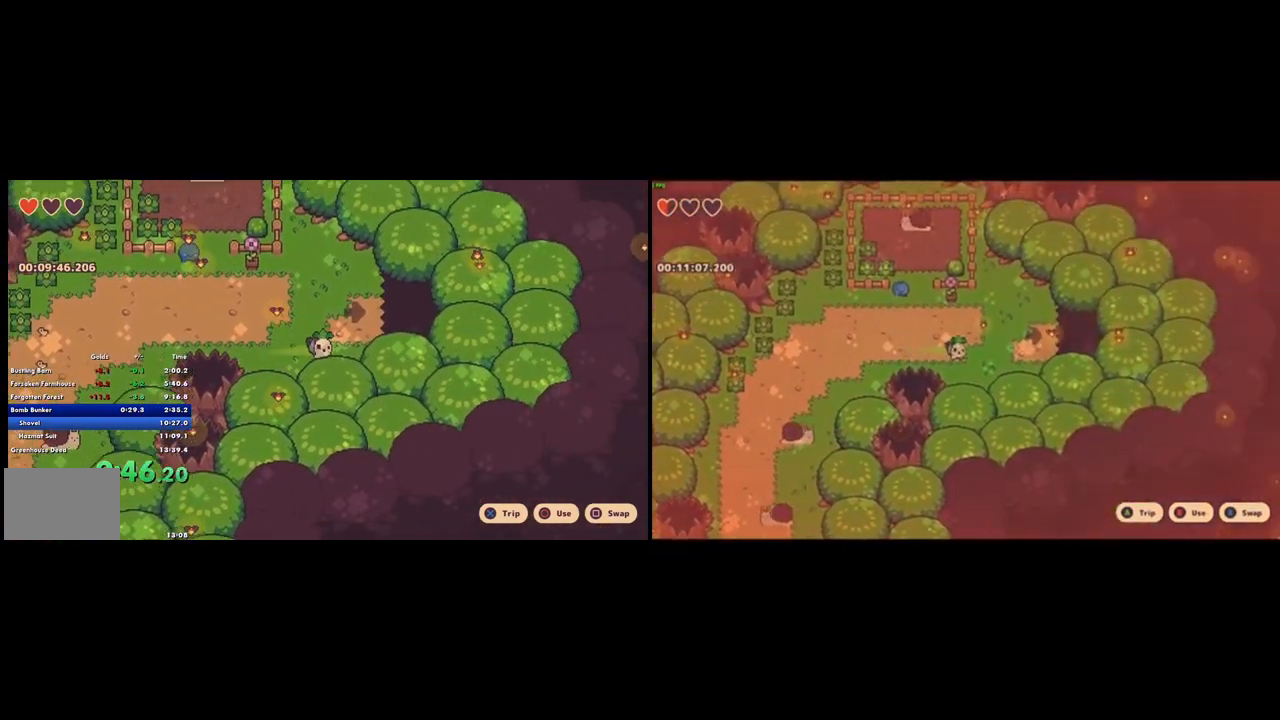
{"buttons": ["CROSS"], "left_stick": "right", "right_stick": "center", "events": [[500, "CROSS", "down"]]}
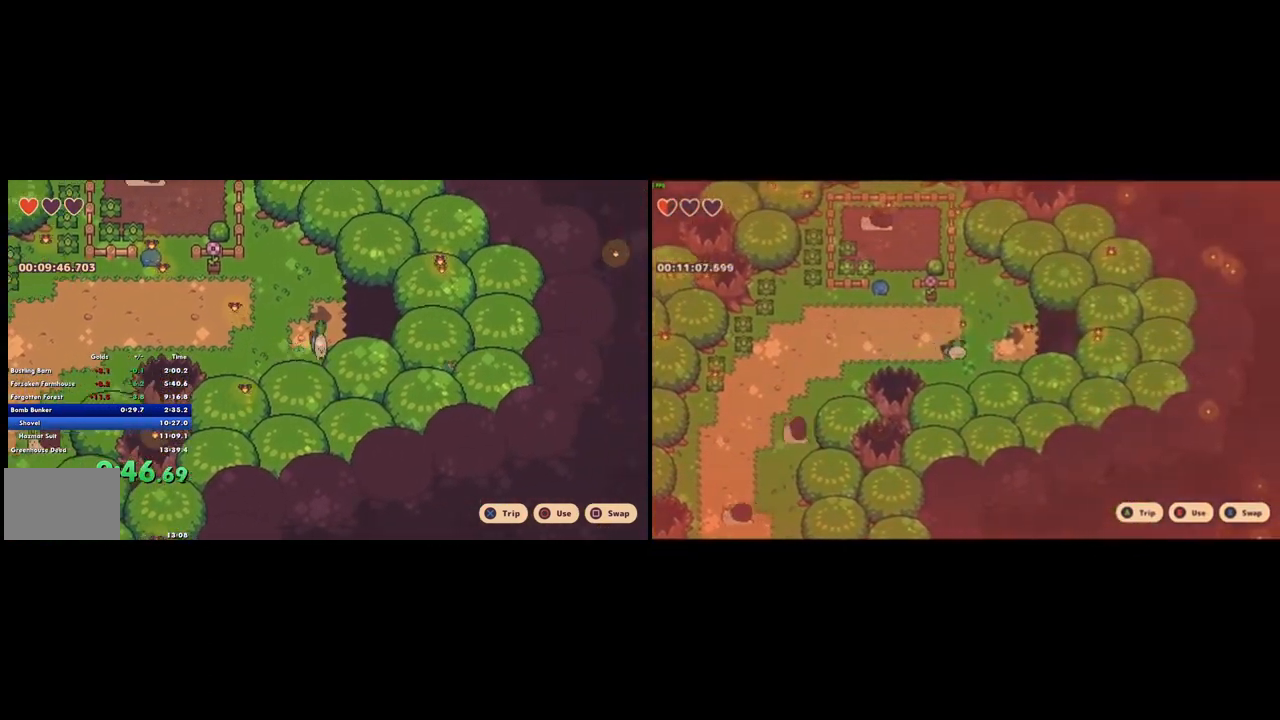
{"buttons": [], "left_stick": "up-right", "right_stick": "center", "events": [[100, "CROSS", "up"], [233, "left_stick", "up-right"]]}